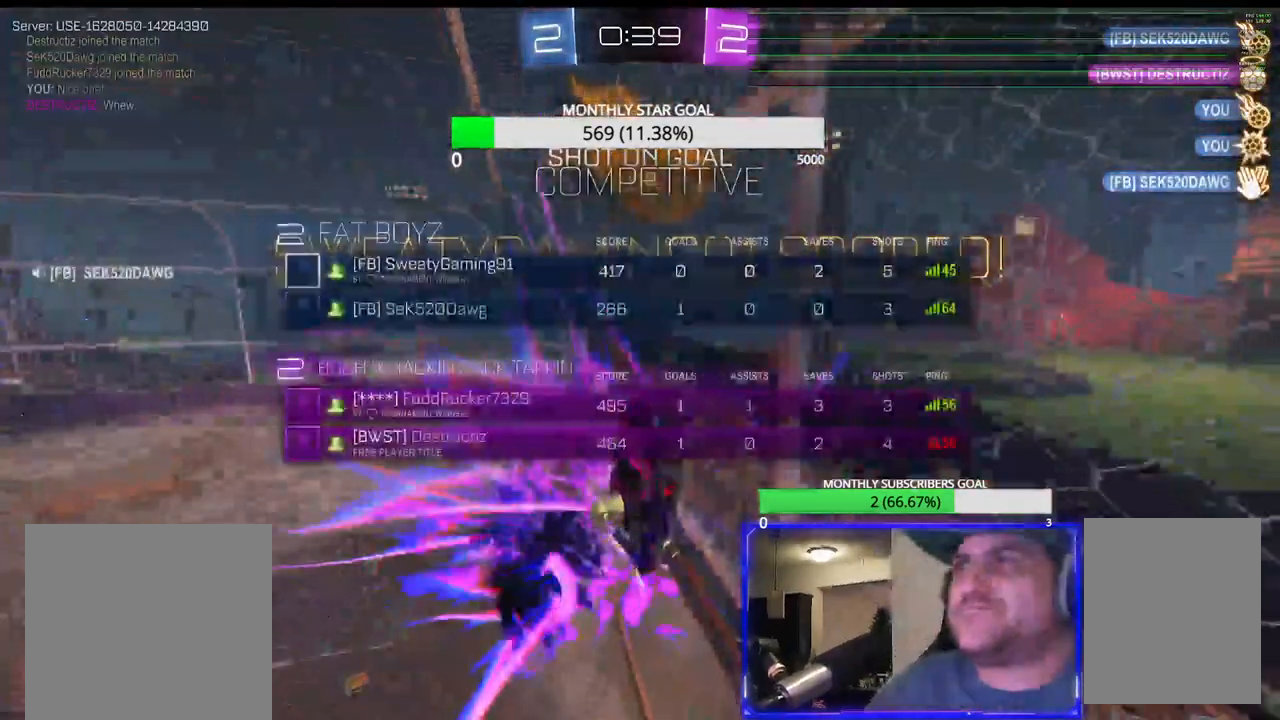
Gameplay with a controller (PlayStation layout); each line is a JSON object with the inputs held at the frame after it. "events" lists button and stick changes between this image and that frame as [ms after this image, input, new state], when the widget could be followed in between.
{"buttons": ["SELECT"], "left_stick": "center", "right_stick": "center", "events": []}
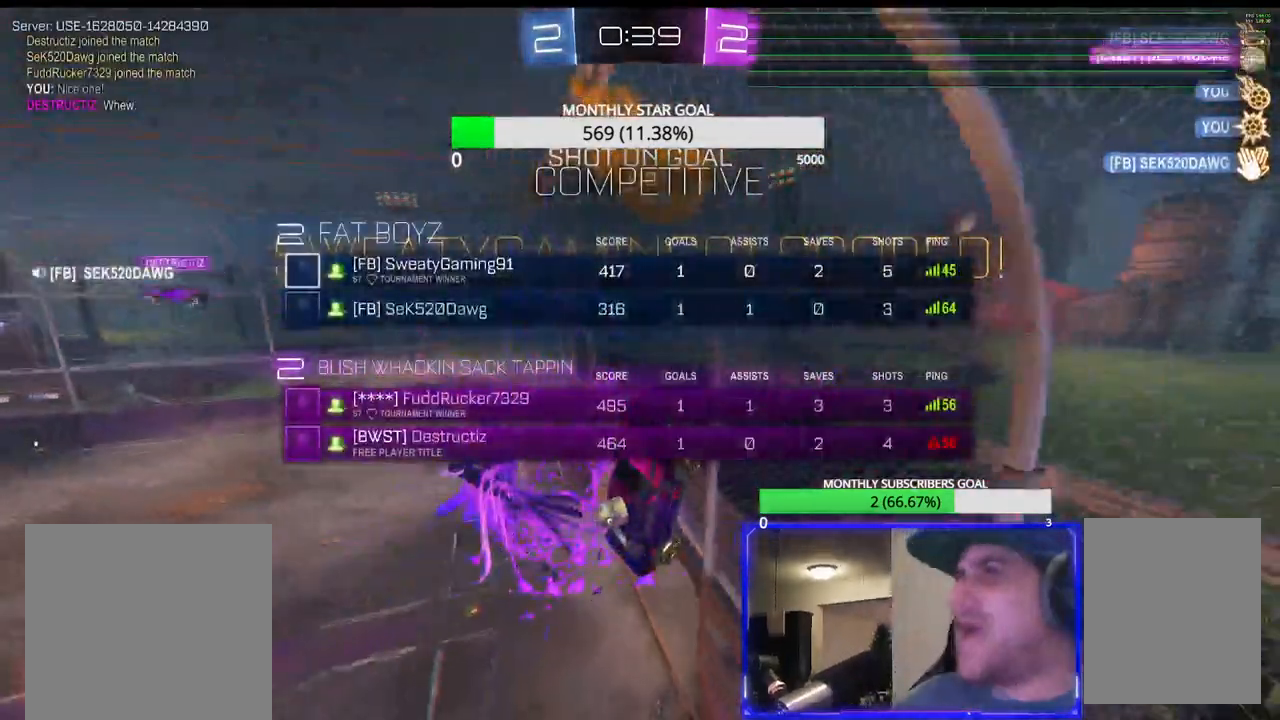
{"buttons": [], "left_stick": "center", "right_stick": "center", "events": [[167, "SELECT", "up"]]}
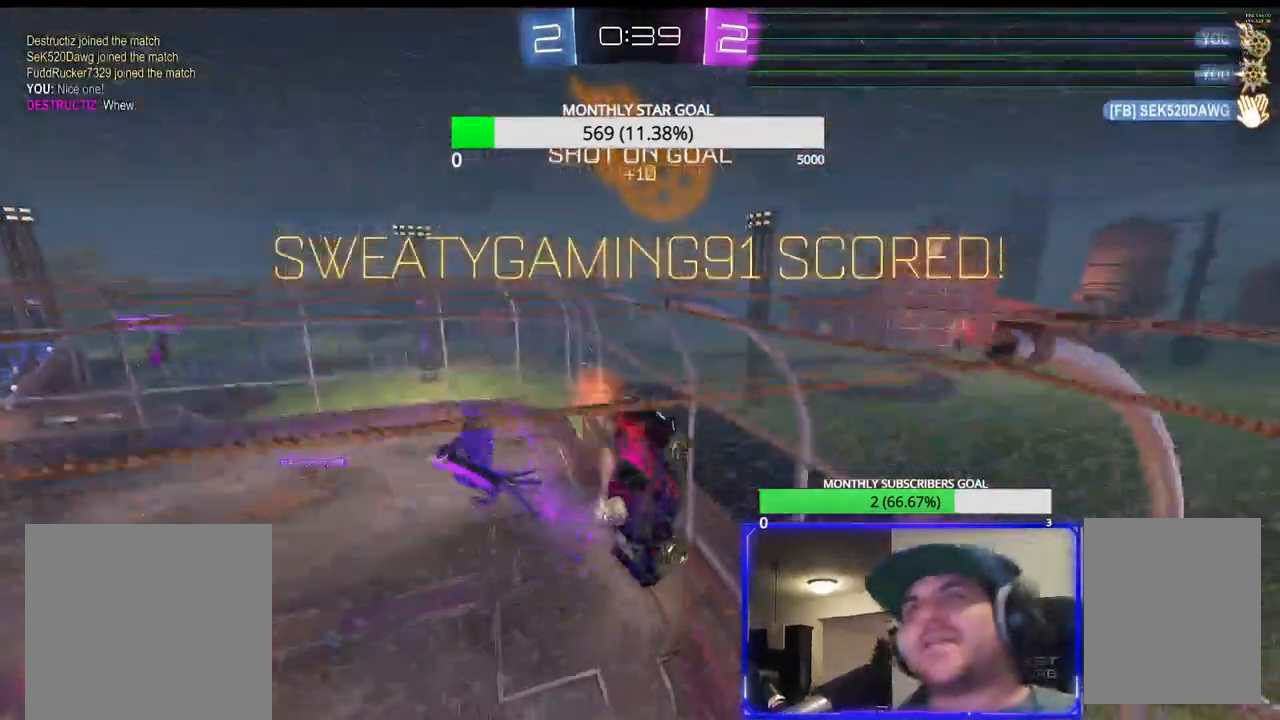
{"buttons": [], "left_stick": "center", "right_stick": "center", "events": []}
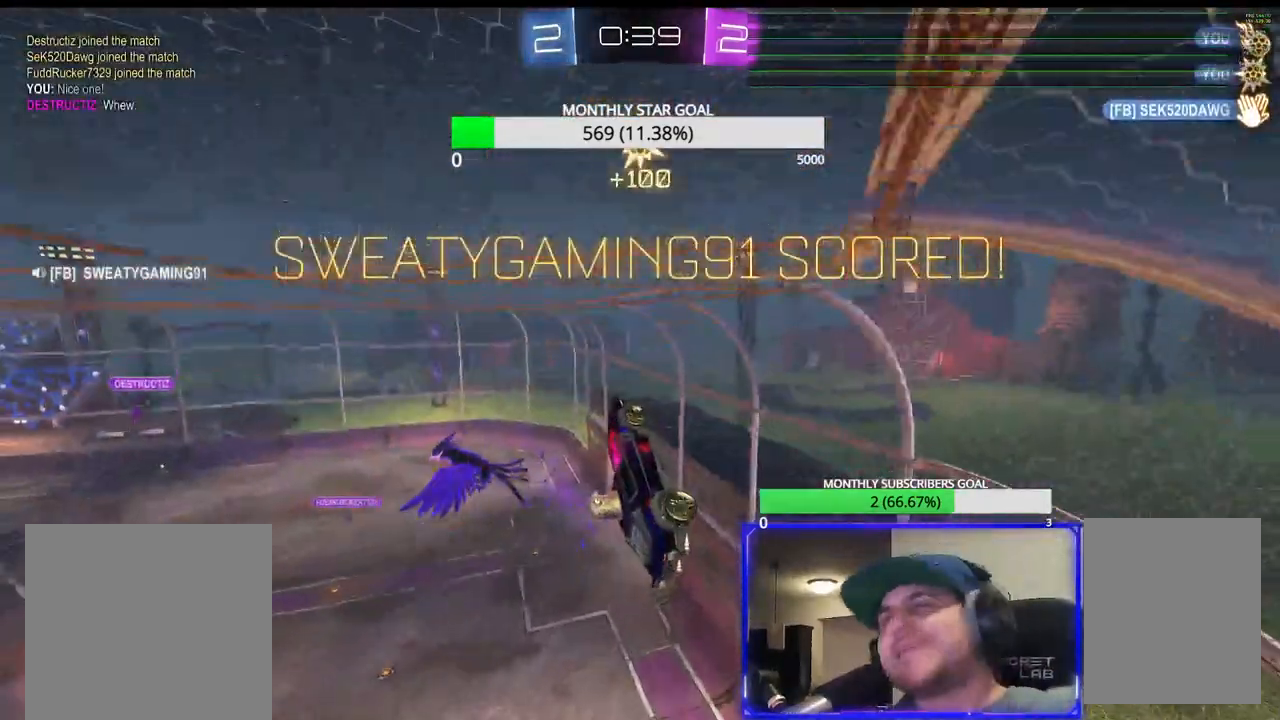
{"buttons": ["CROSS"], "left_stick": "center", "right_stick": "center", "events": [[367, "CROSS", "down"]]}
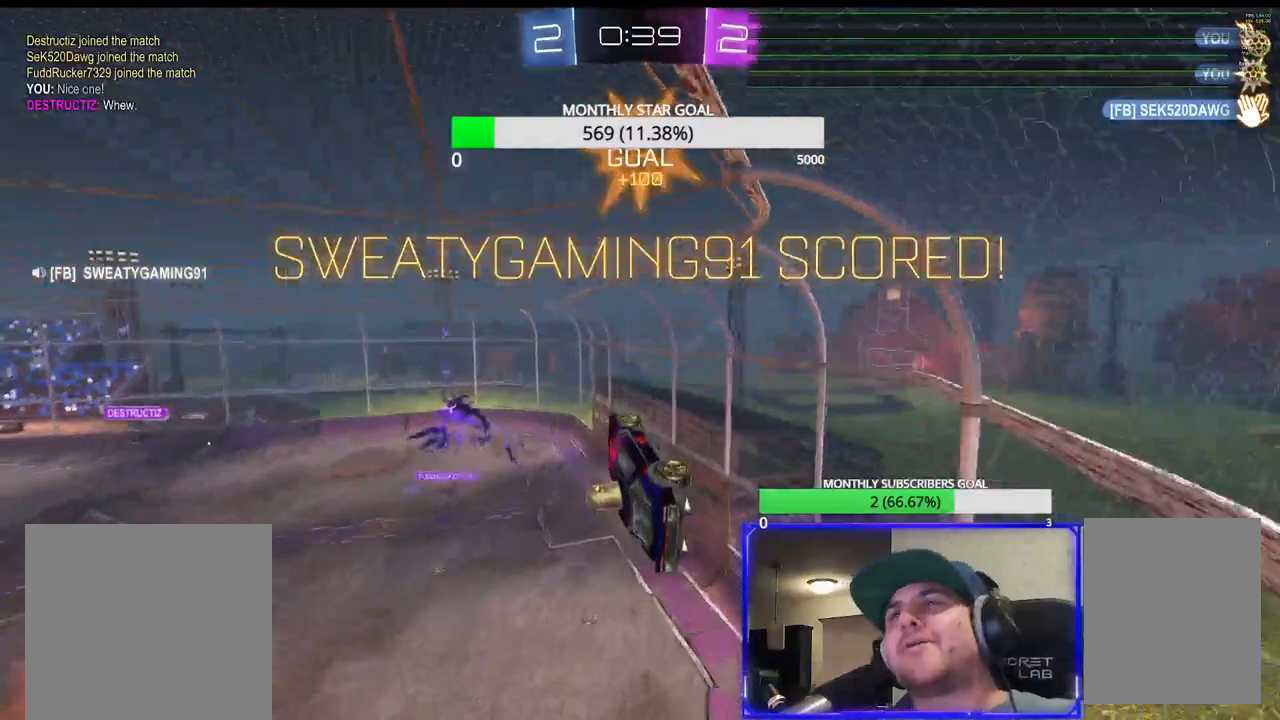
{"buttons": [], "left_stick": "center", "right_stick": "center", "events": [[17, "CROSS", "up"]]}
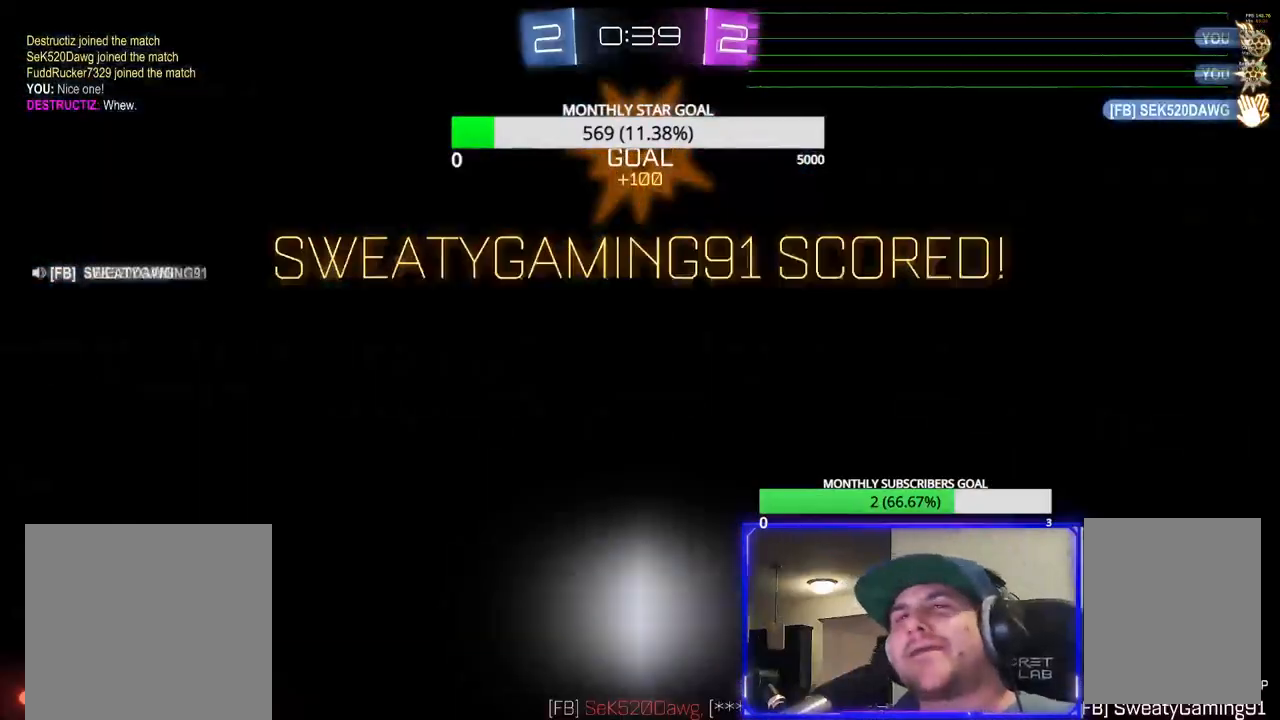
{"buttons": [], "left_stick": "center", "right_stick": "center", "events": []}
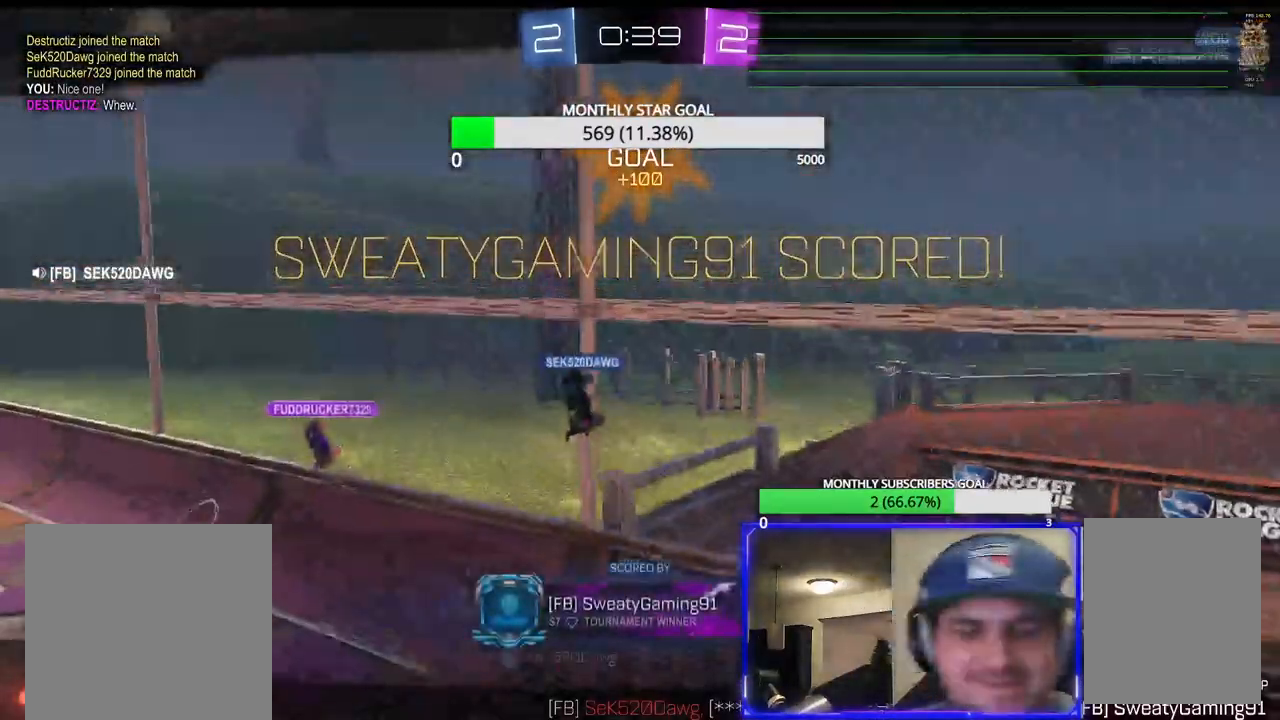
{"buttons": [], "left_stick": "center", "right_stick": "center", "events": []}
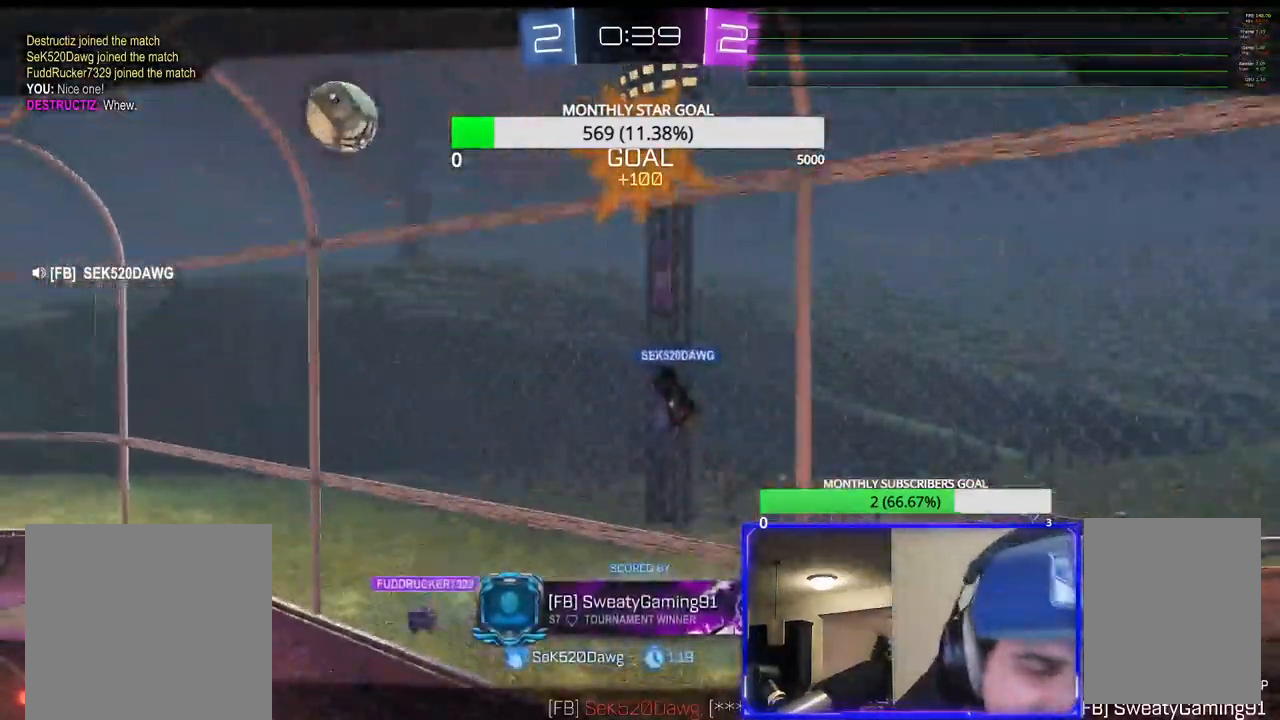
{"buttons": [], "left_stick": "center", "right_stick": "center", "events": []}
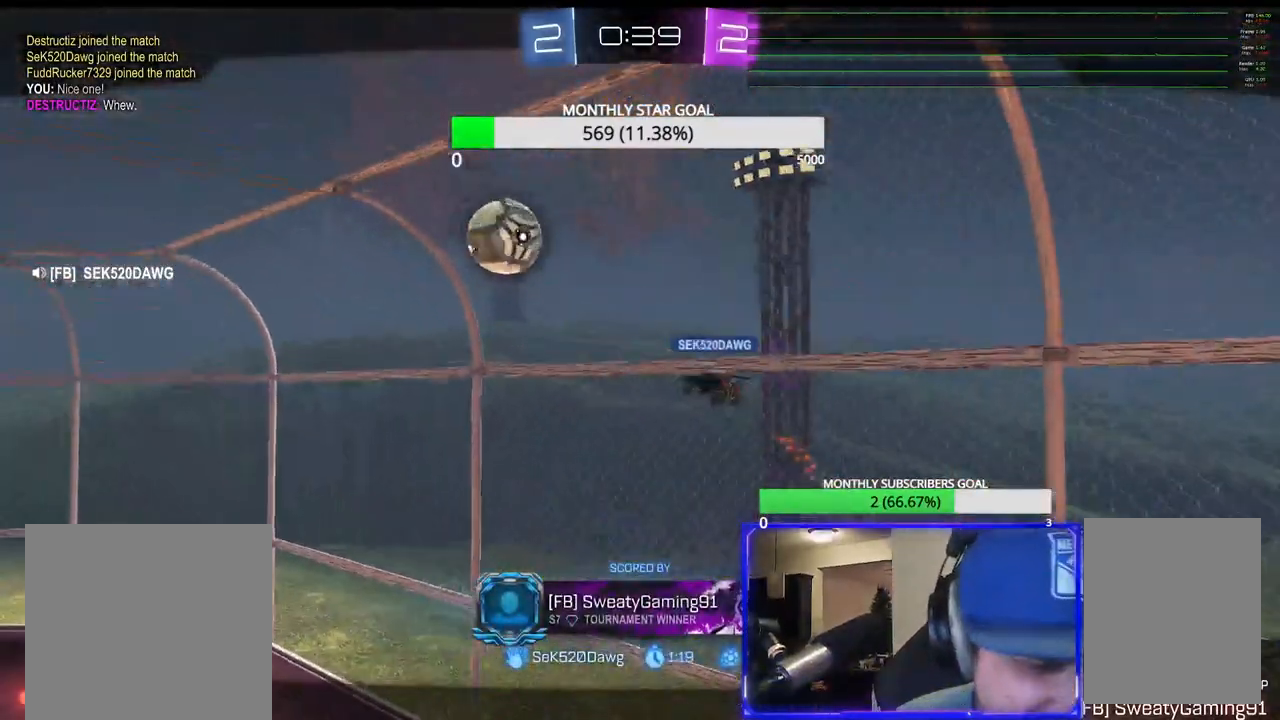
{"buttons": [], "left_stick": "center", "right_stick": "center", "events": []}
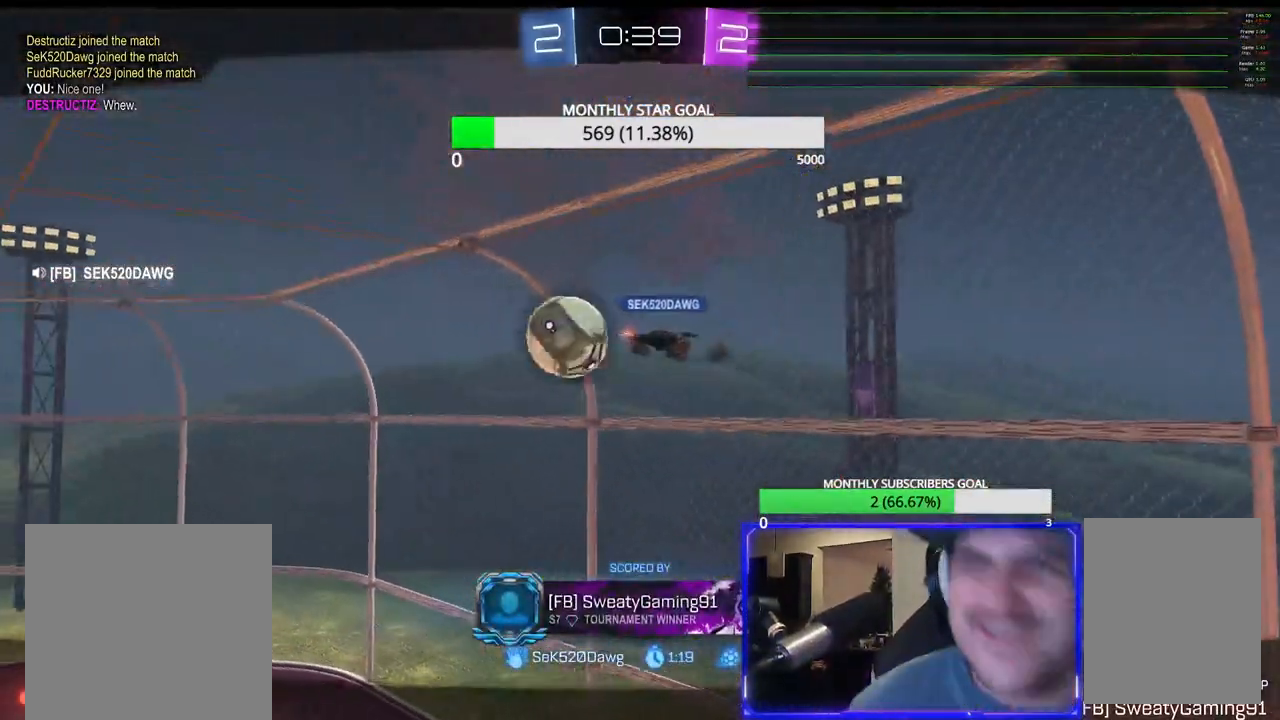
{"buttons": [], "left_stick": "center", "right_stick": "center", "events": []}
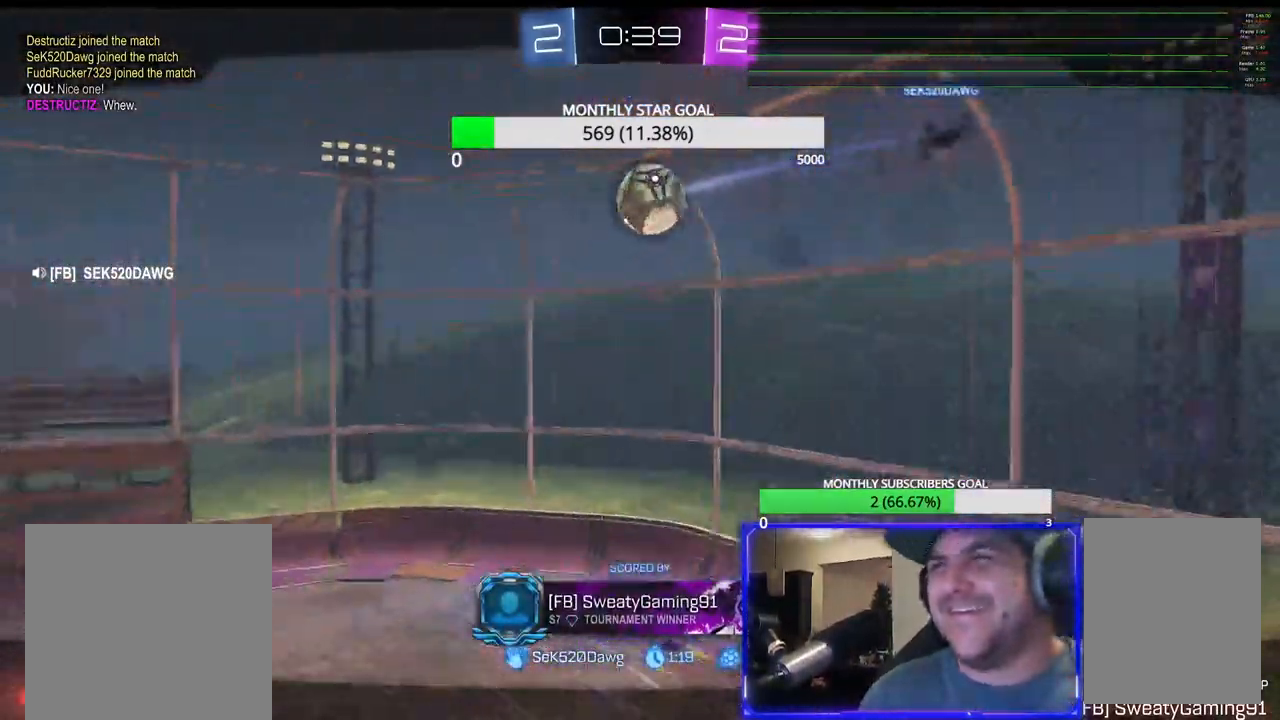
{"buttons": [], "left_stick": "center", "right_stick": "center", "events": [[367, "CROSS", "down"], [500, "CROSS", "up"]]}
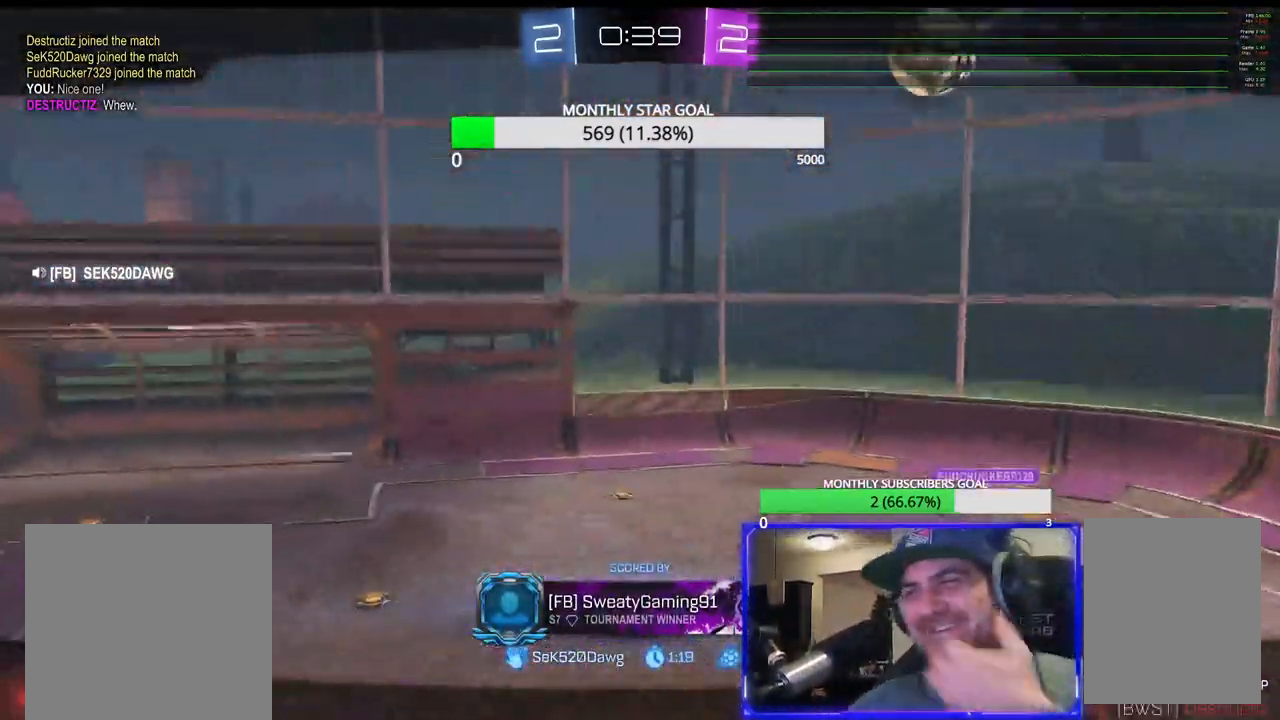
{"buttons": [], "left_stick": "center", "right_stick": "center", "events": []}
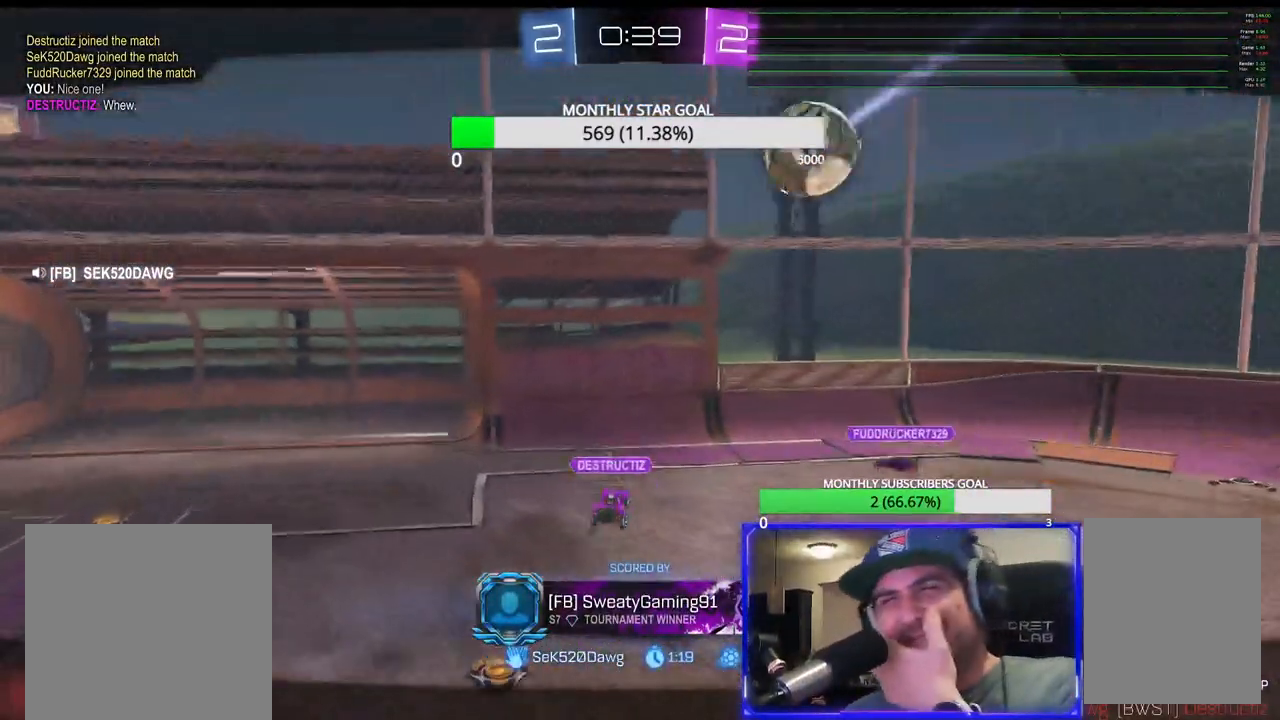
{"buttons": [], "left_stick": "center", "right_stick": "center", "events": []}
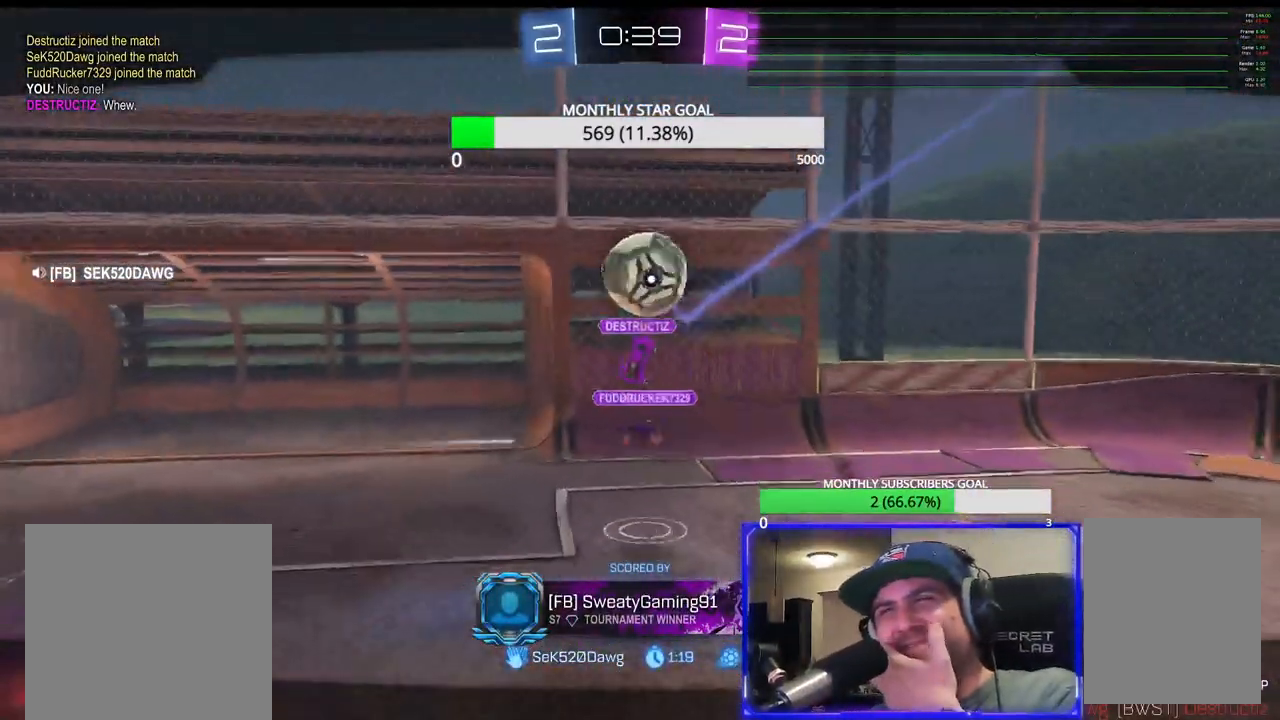
{"buttons": [], "left_stick": "center", "right_stick": "center", "events": []}
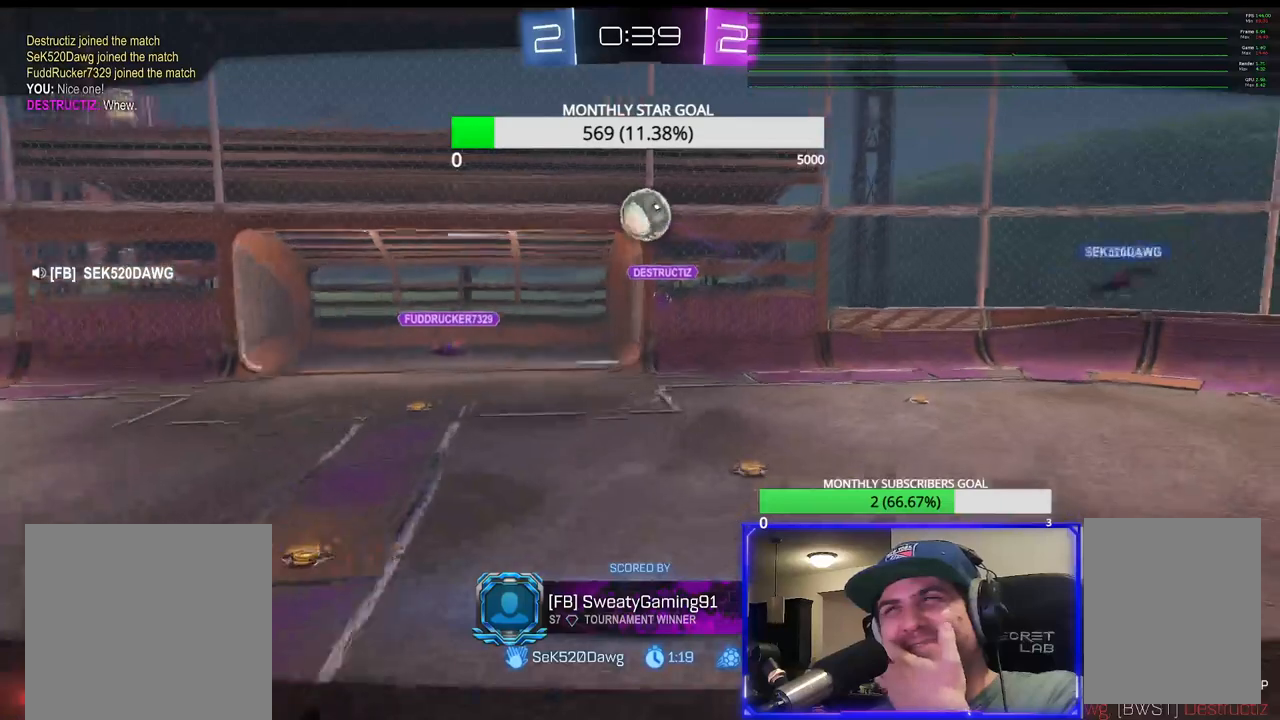
{"buttons": [], "left_stick": "center", "right_stick": "center", "events": []}
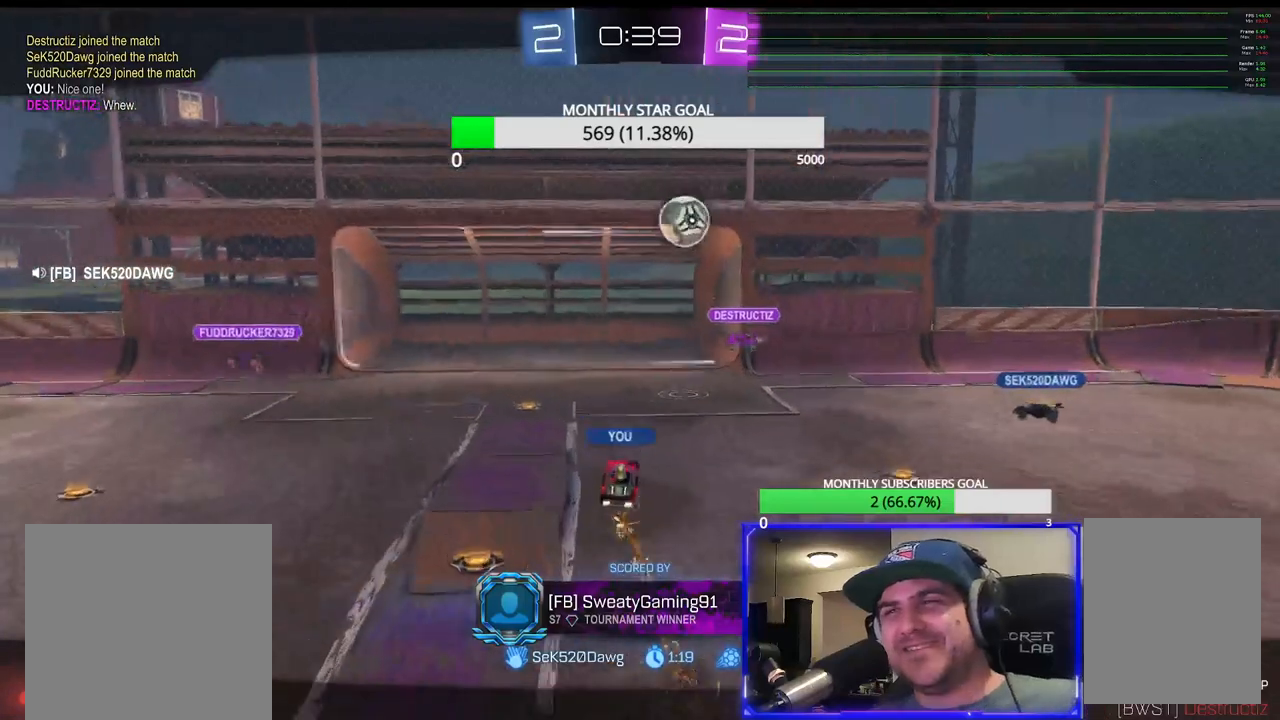
{"buttons": [], "left_stick": "center", "right_stick": "center", "events": []}
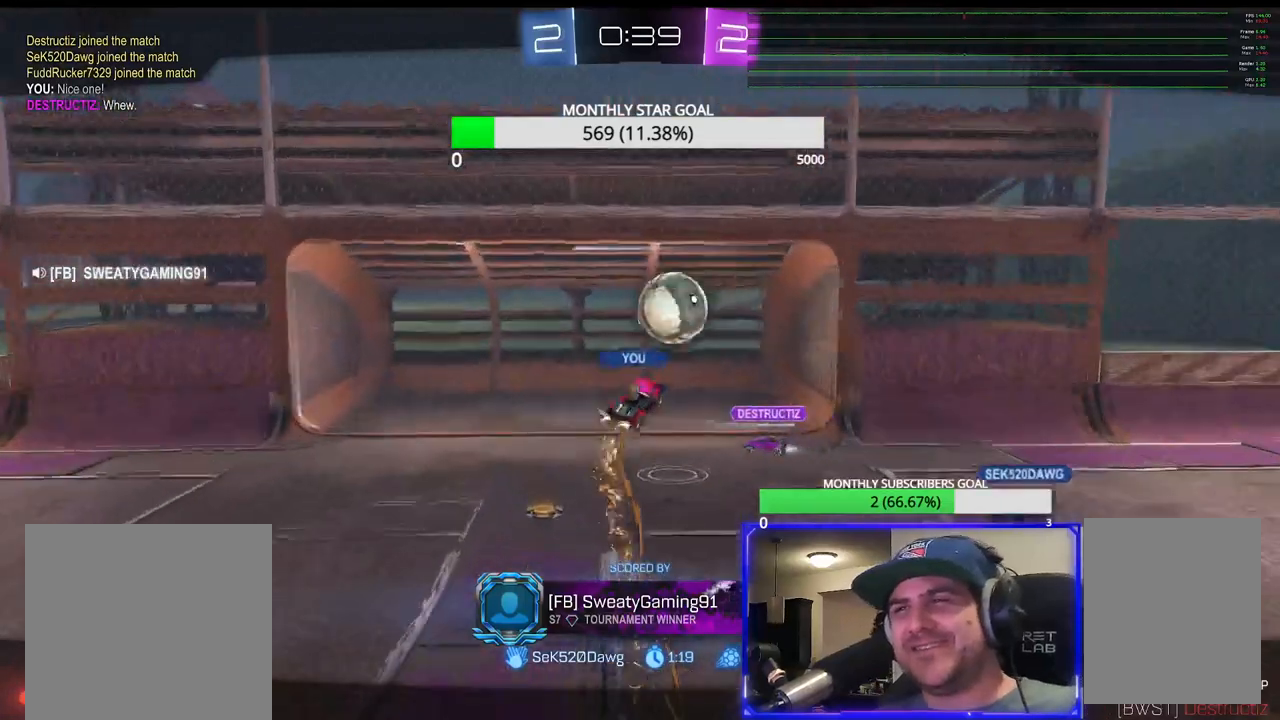
{"buttons": [], "left_stick": "center", "right_stick": "center", "events": [[317, "CROSS", "down"], [367, "CROSS", "up"]]}
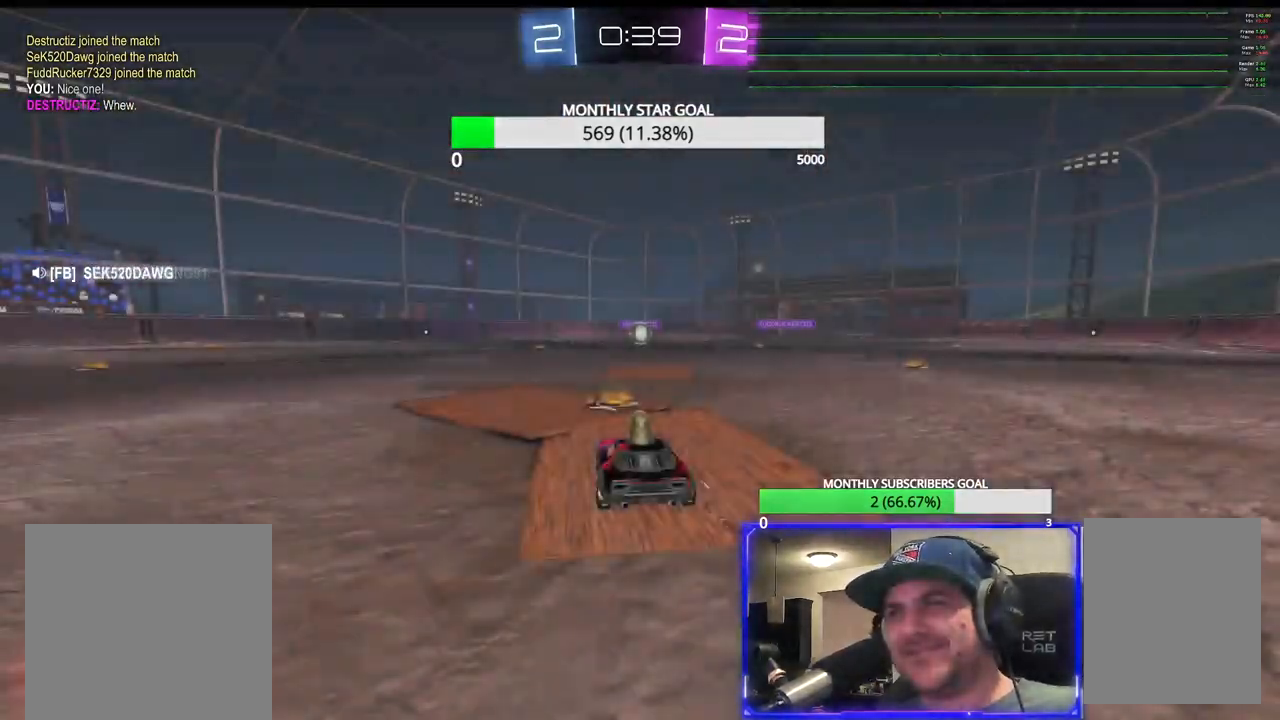
{"buttons": ["SELECT"], "left_stick": "center", "right_stick": "center", "events": [[283, "SELECT", "down"]]}
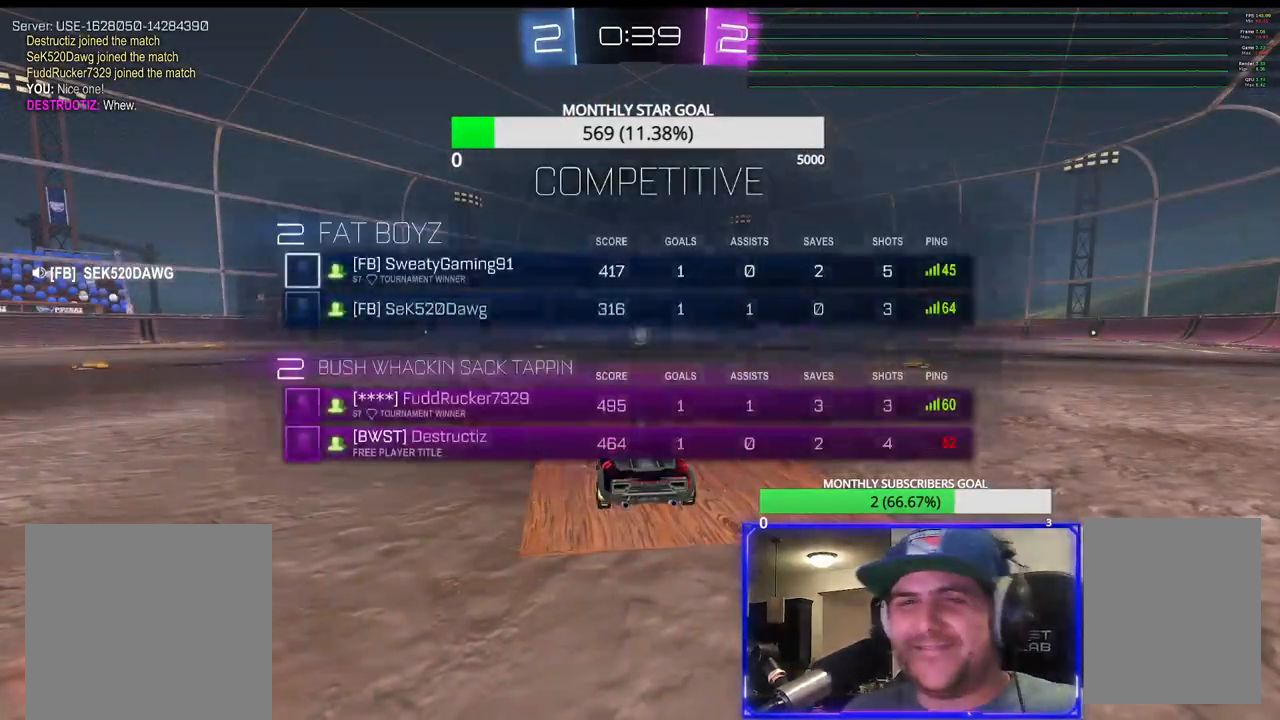
{"buttons": ["SELECT"], "left_stick": "center", "right_stick": "center", "events": []}
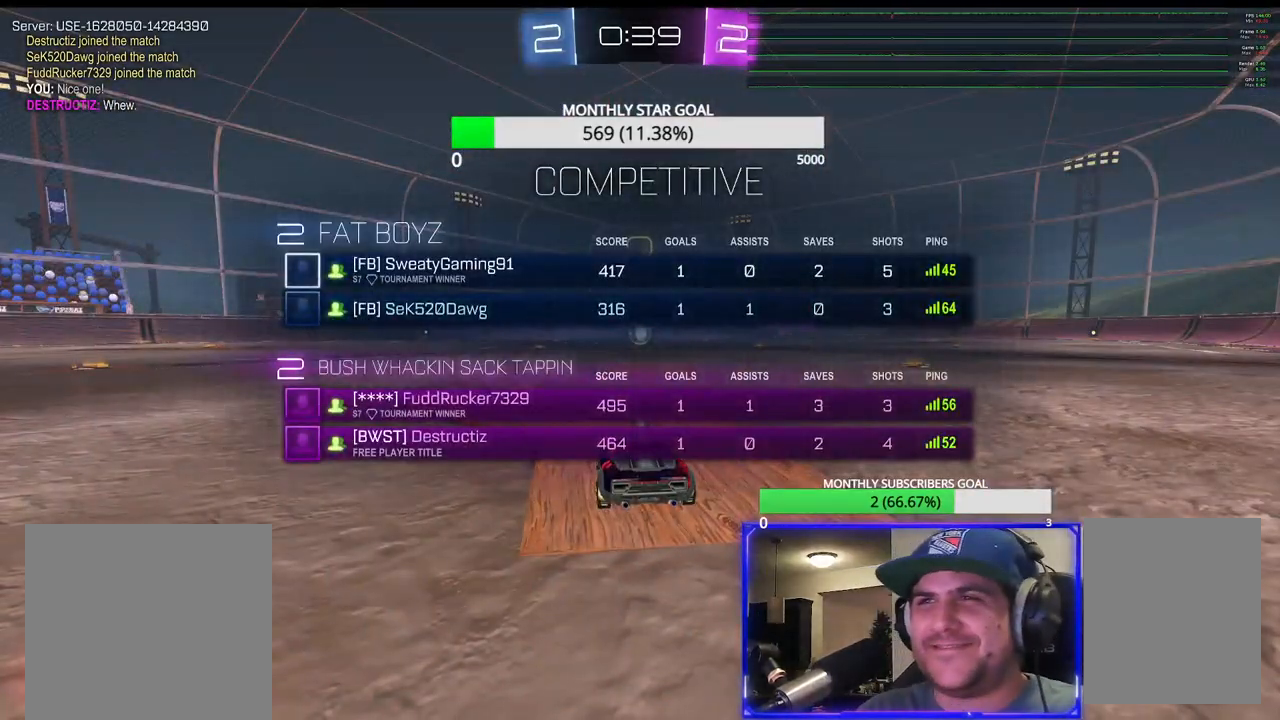
{"buttons": ["SELECT"], "left_stick": "center", "right_stick": "center", "events": []}
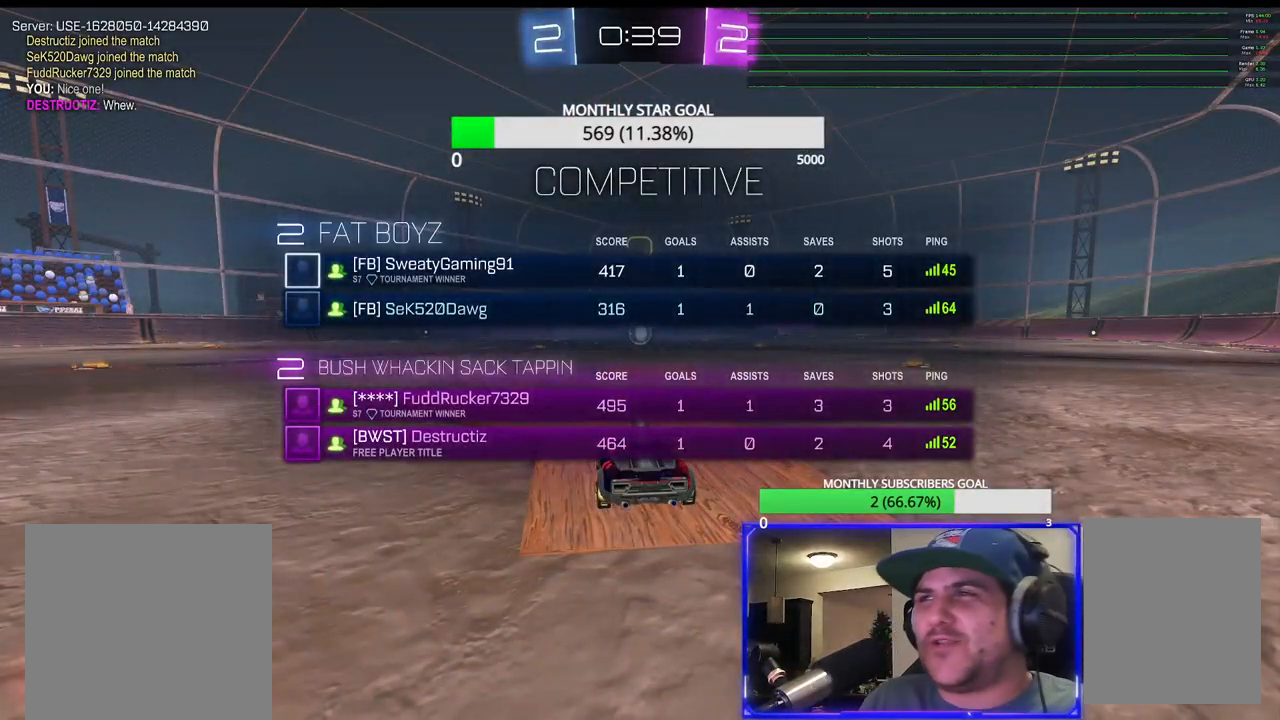
{"buttons": ["SELECT"], "left_stick": "center", "right_stick": "center", "events": [[267, "SELECT", "up"], [417, "SELECT", "down"]]}
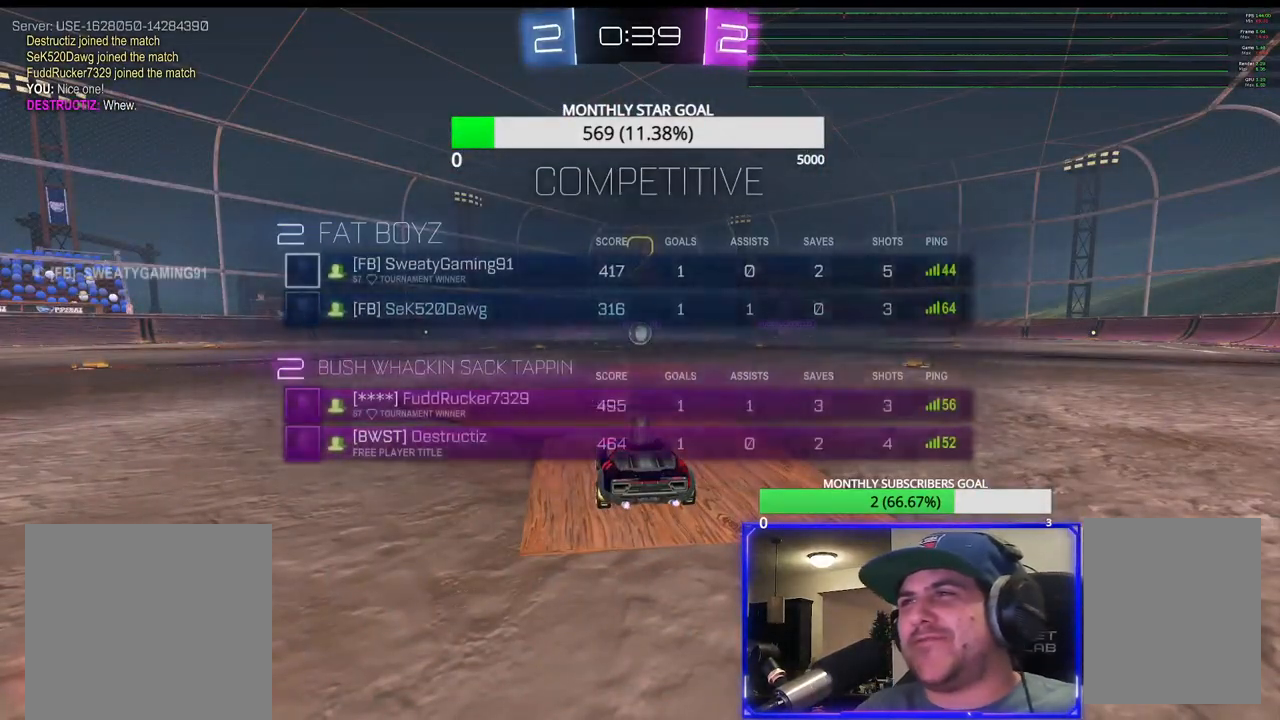
{"buttons": ["R1", "R2"], "left_stick": "center", "right_stick": "center", "events": [[83, "SELECT", "up"], [183, "R1", "down"], [183, "R2", "down"]]}
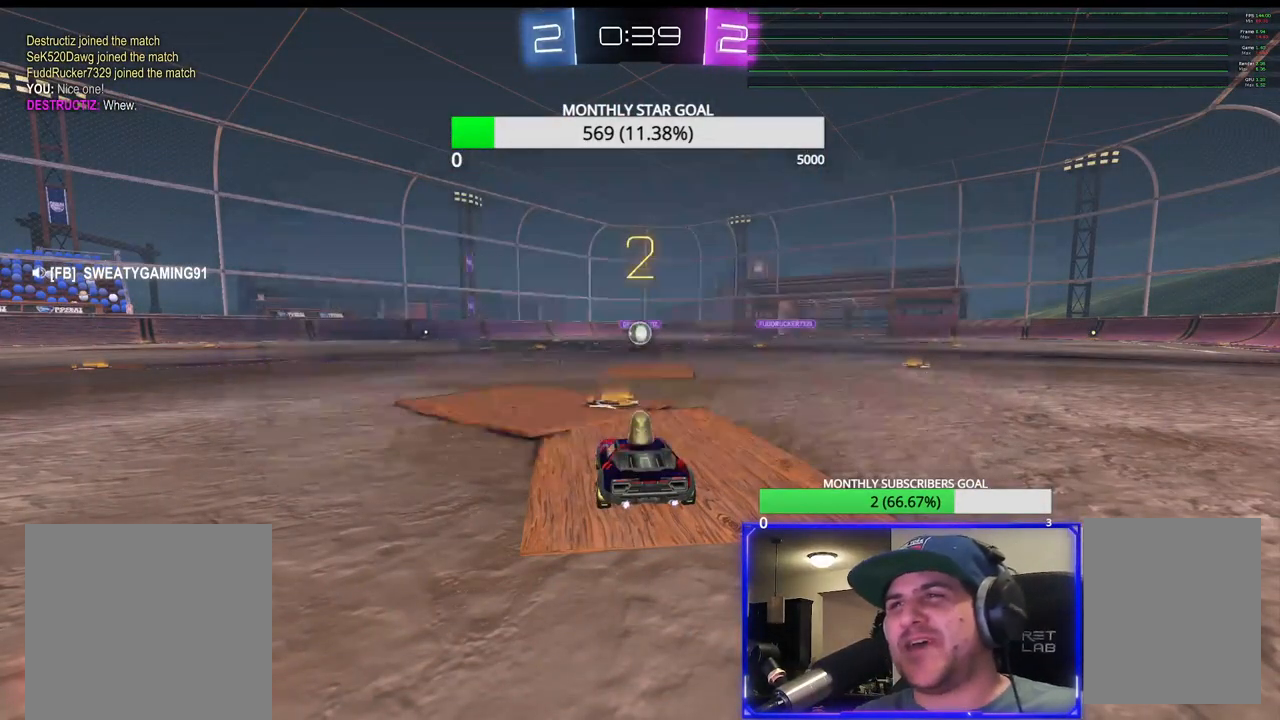
{"buttons": ["R1", "R2"], "left_stick": "center", "right_stick": "center", "events": []}
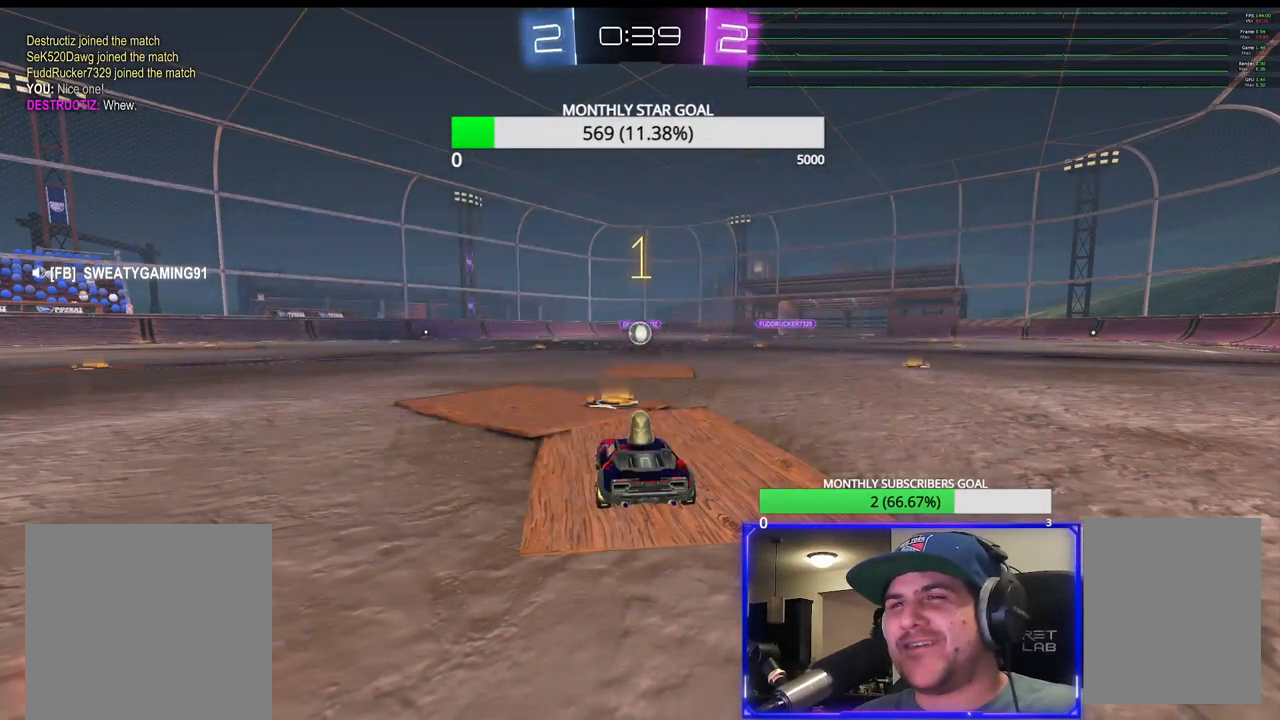
{"buttons": ["R1", "R2"], "left_stick": "center", "right_stick": "center", "events": []}
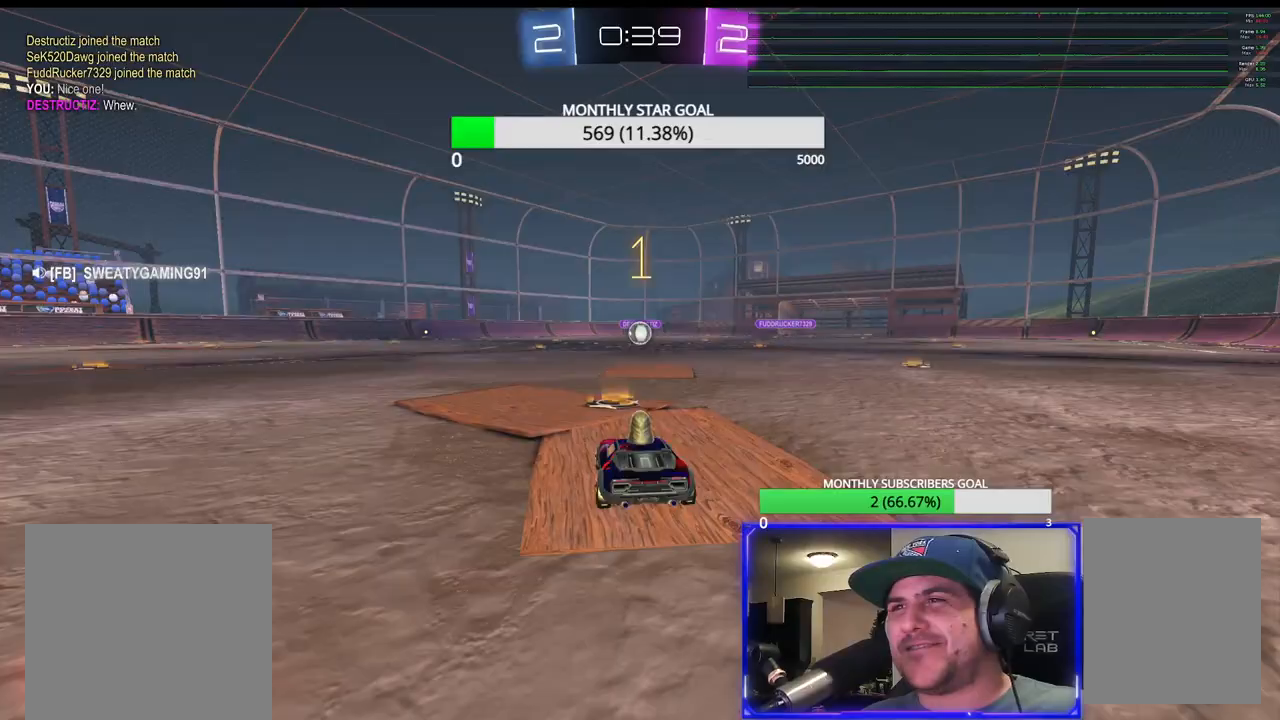
{"buttons": ["R1", "R2"], "left_stick": "up-left", "right_stick": "center", "events": [[50, "left_stick", "right"], [183, "left_stick", "center"], [417, "CROSS", "down"], [467, "left_stick", "up-left"], [483, "CROSS", "up"]]}
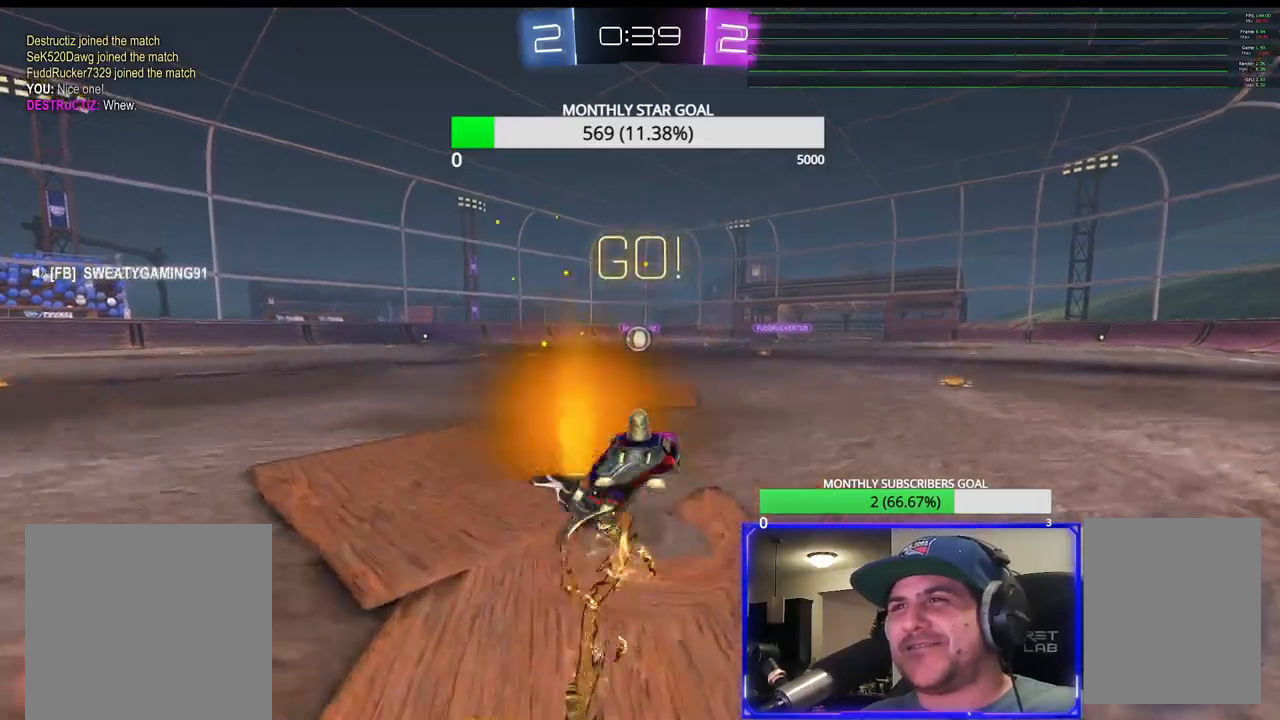
{"buttons": ["SQUARE", "R1", "R2", "L3"], "left_stick": "down-left", "right_stick": "center", "events": [[50, "CROSS", "down"], [83, "L3", "down"], [117, "left_stick", "down-left"], [133, "CROSS", "up"], [483, "SQUARE", "down"]]}
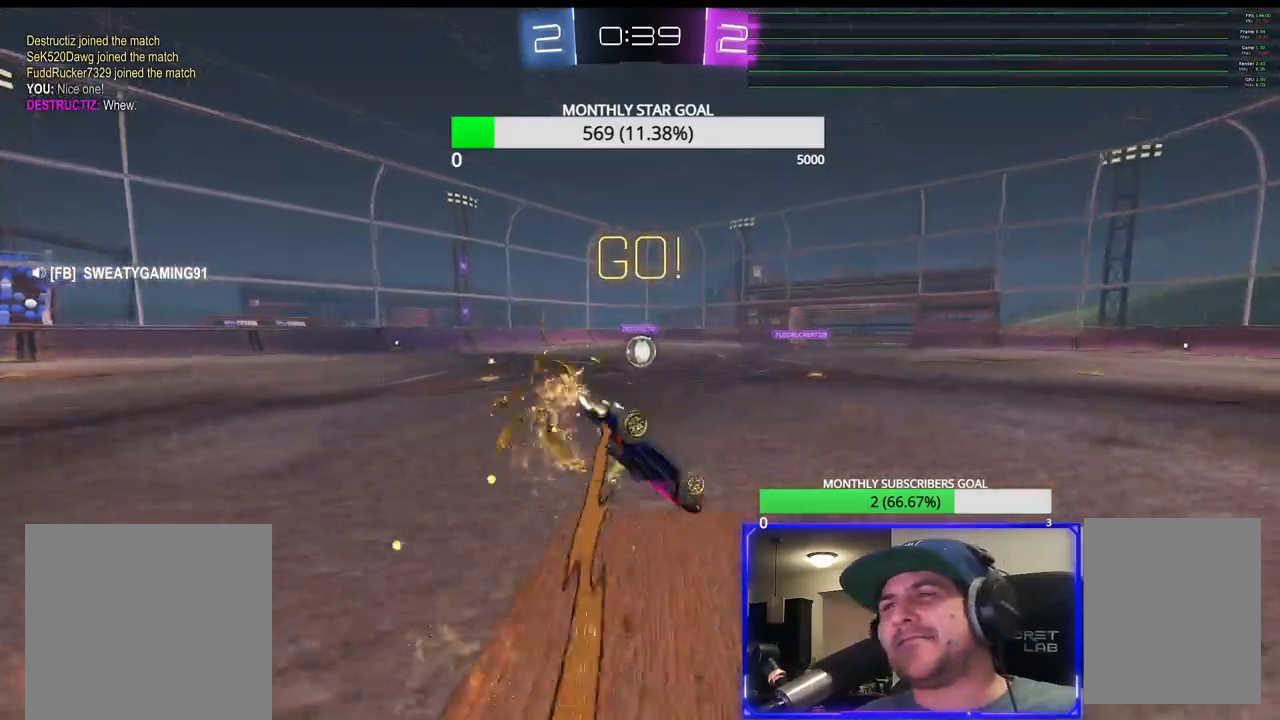
{"buttons": ["R2"], "left_stick": "left", "right_stick": "center", "events": [[83, "L3", "up"], [167, "left_stick", "center"], [267, "left_stick", "up-left"], [367, "SQUARE", "up"], [367, "left_stick", "left"], [383, "R1", "up"], [417, "R2", "up"], [450, "R2", "down"]]}
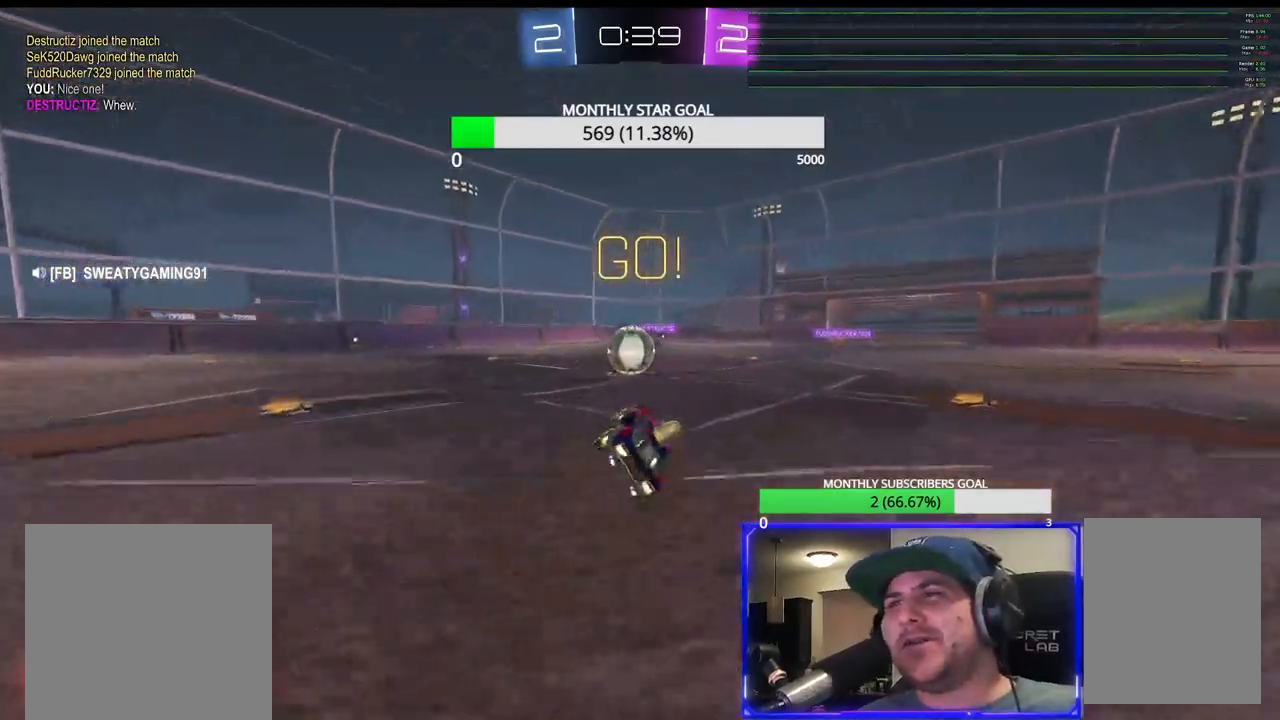
{"buttons": ["L3"], "left_stick": "up-right", "right_stick": "center", "events": [[50, "R1", "down"], [283, "left_stick", "up-right"], [317, "CROSS", "down"], [350, "L3", "down"], [367, "left_stick", "up-left"], [433, "R1", "up"], [450, "L3", "up"], [450, "left_stick", "up-right"], [467, "CROSS", "up"], [483, "R2", "up"], [500, "L3", "down"]]}